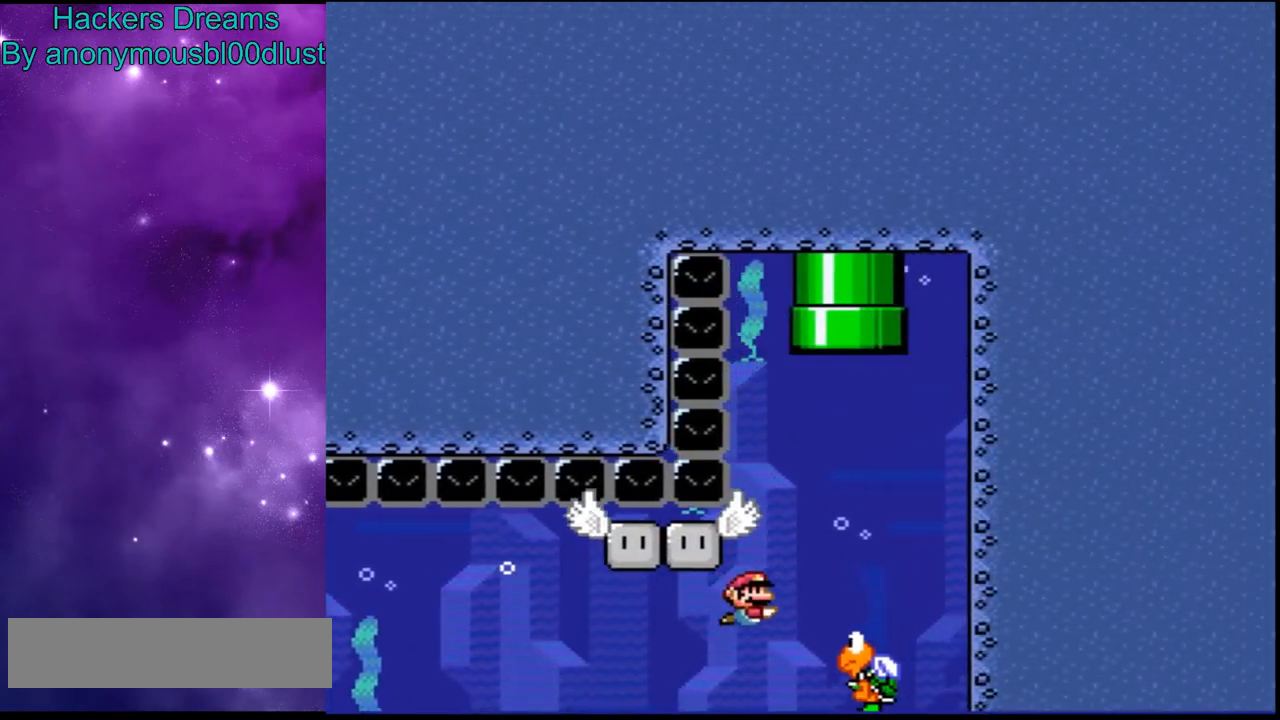
Gameplay with a controller (Nintendo layout); each line is a JSON object with the inputs held at the frame after it. "events" lists button and stick changes between this image and that frame as [ms after this image, input, new state], when the widget could be followed in between. Not read: DPAD_LEFT L3 R3.
{"buttons": ["Y"], "events": [[133, "Y", "down"], [333, "DPAD_RIGHT", "up"]]}
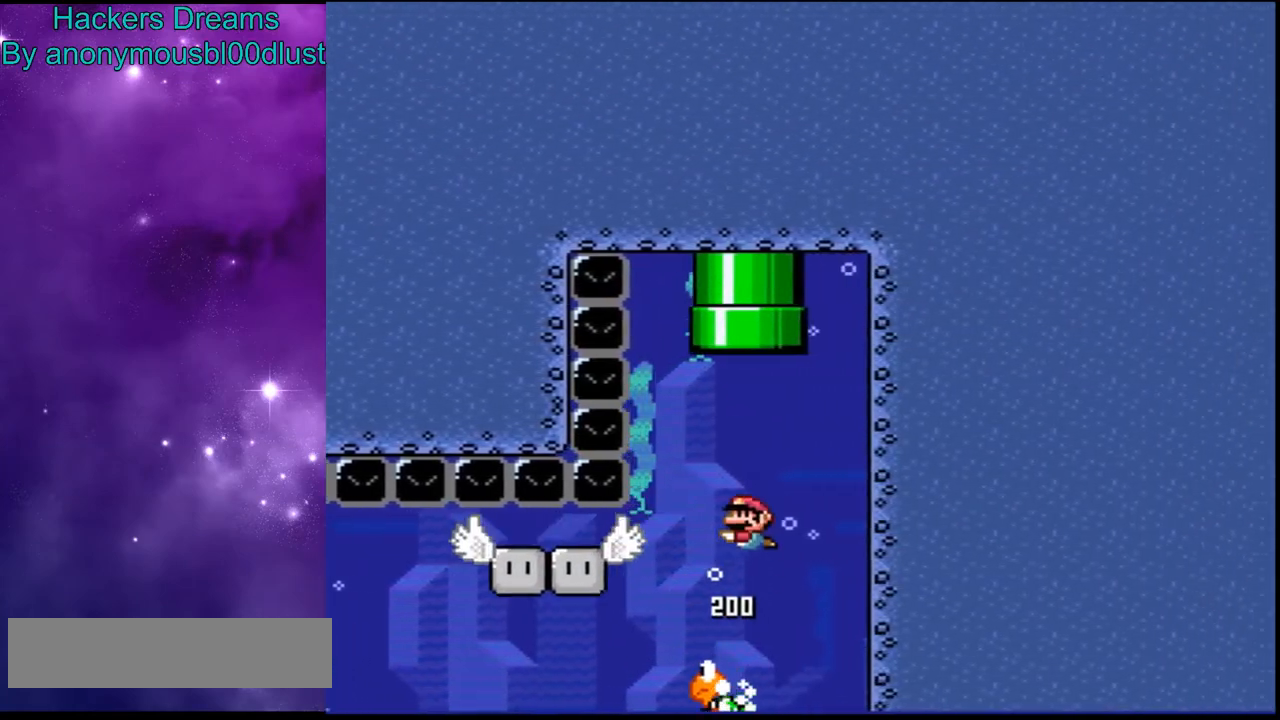
{"buttons": ["Y", "DPAD_UP"], "events": [[333, "DPAD_UP", "down"]]}
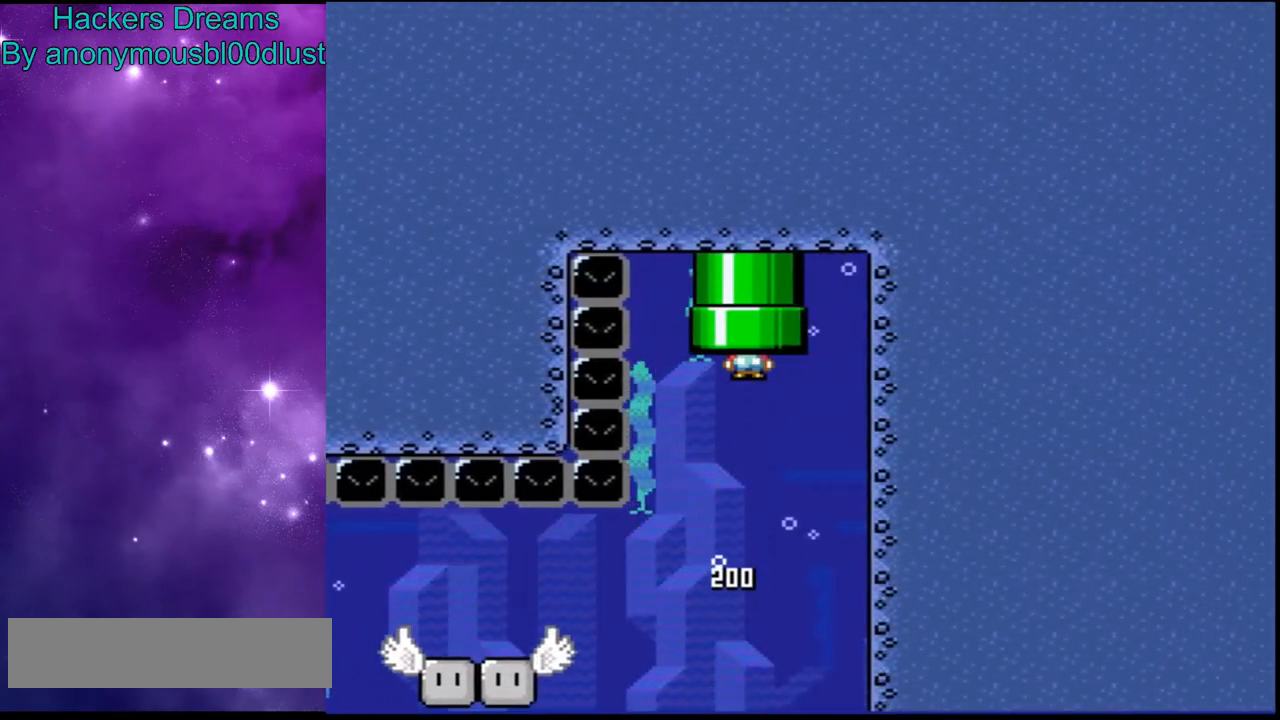
{"buttons": [], "events": [[267, "DPAD_UP", "up"], [400, "Y", "up"]]}
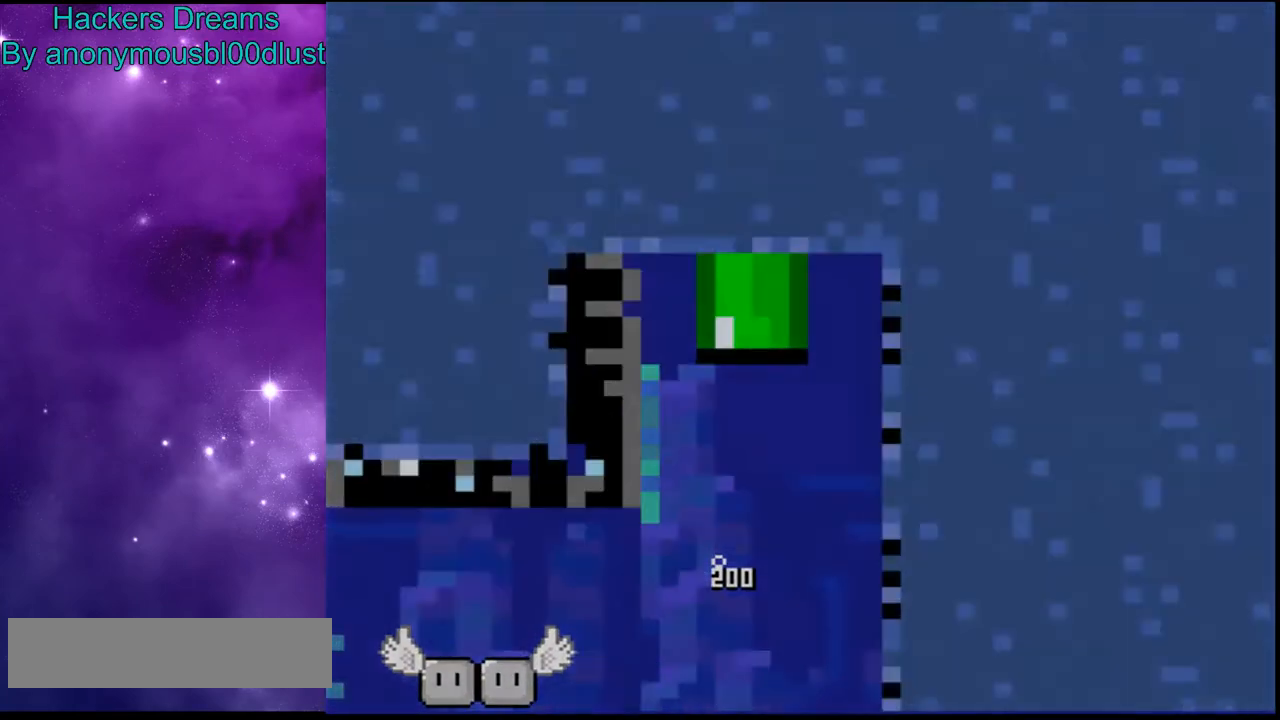
{"buttons": [], "events": []}
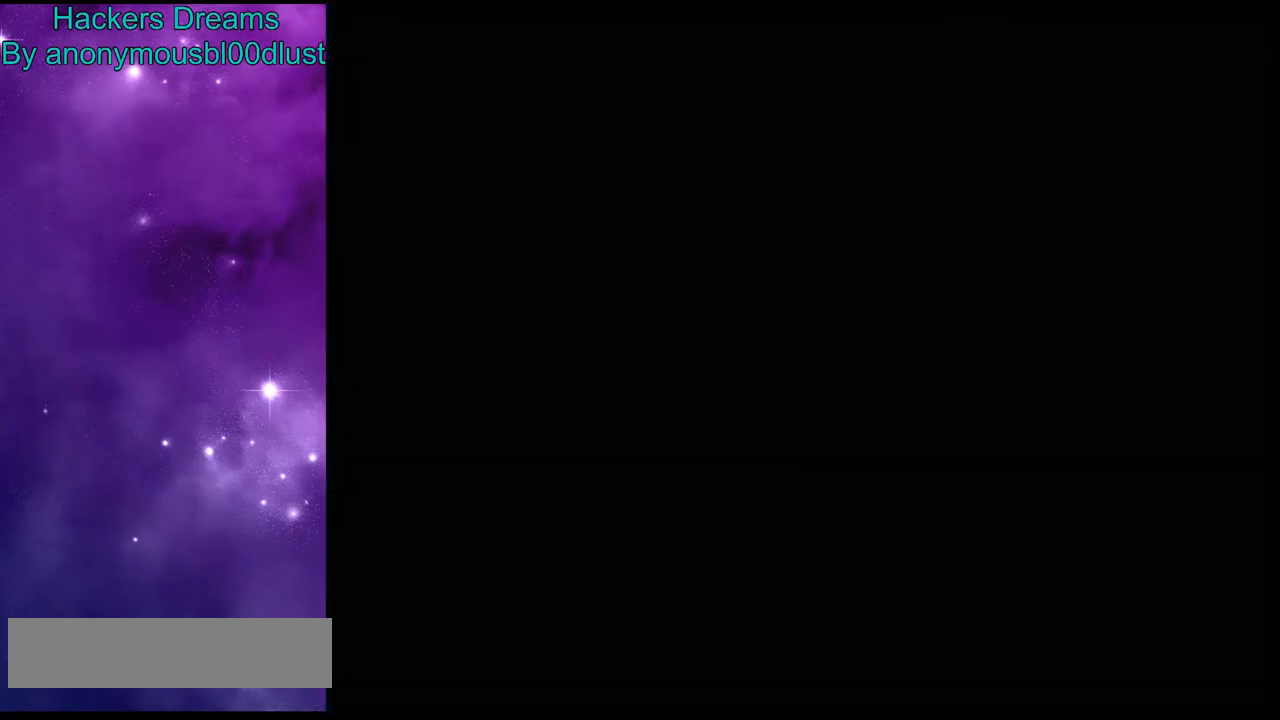
{"buttons": [], "events": []}
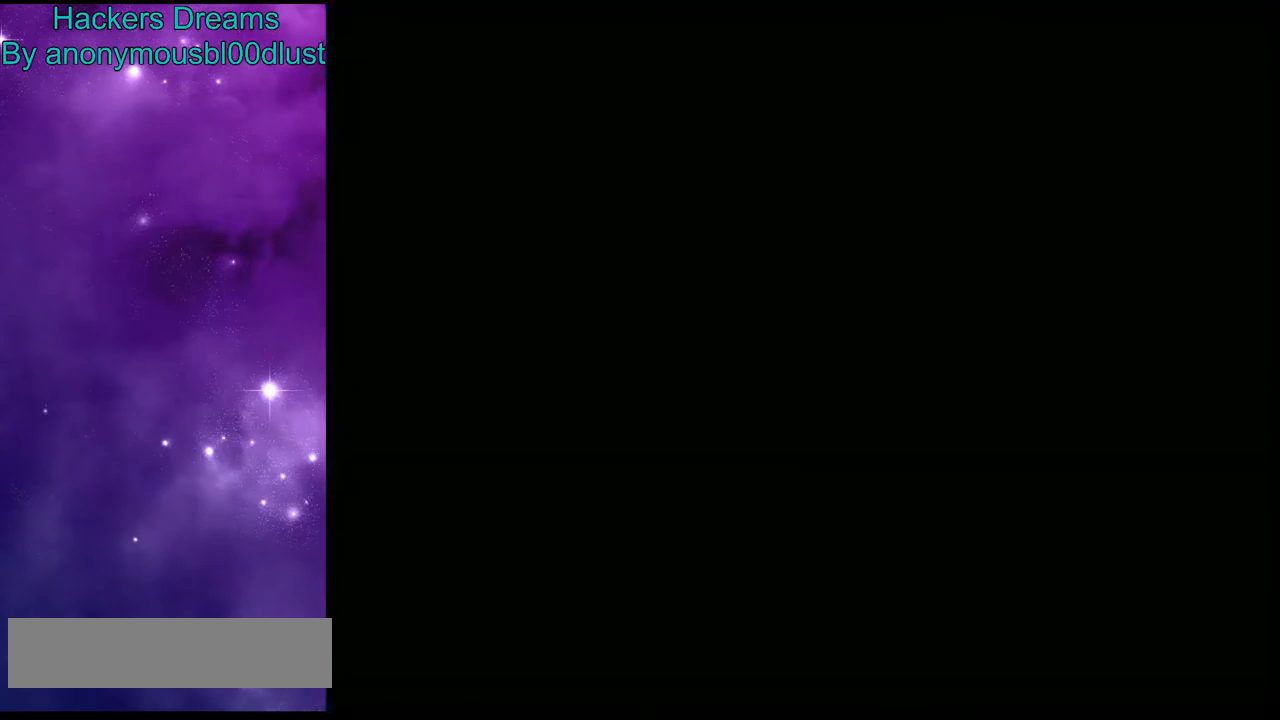
{"buttons": [], "events": []}
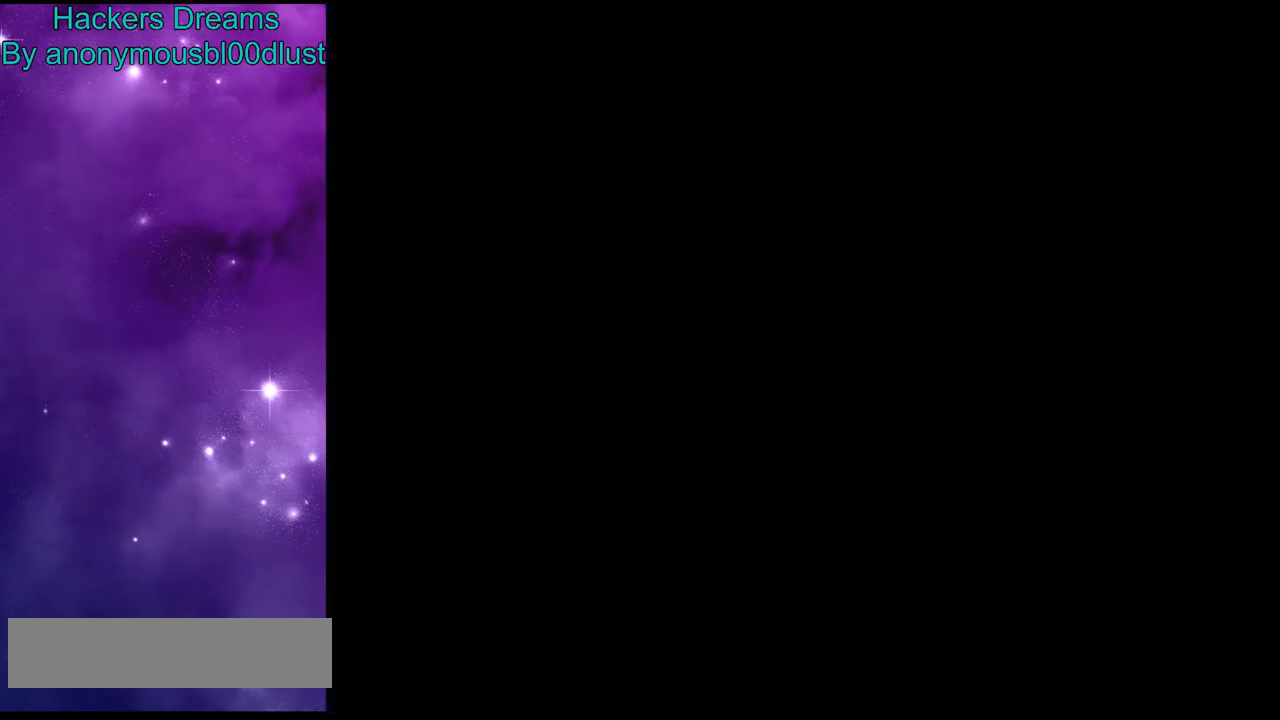
{"buttons": ["B", "DPAD_RIGHT"], "events": [[200, "DPAD_RIGHT", "down"], [233, "B", "down"]]}
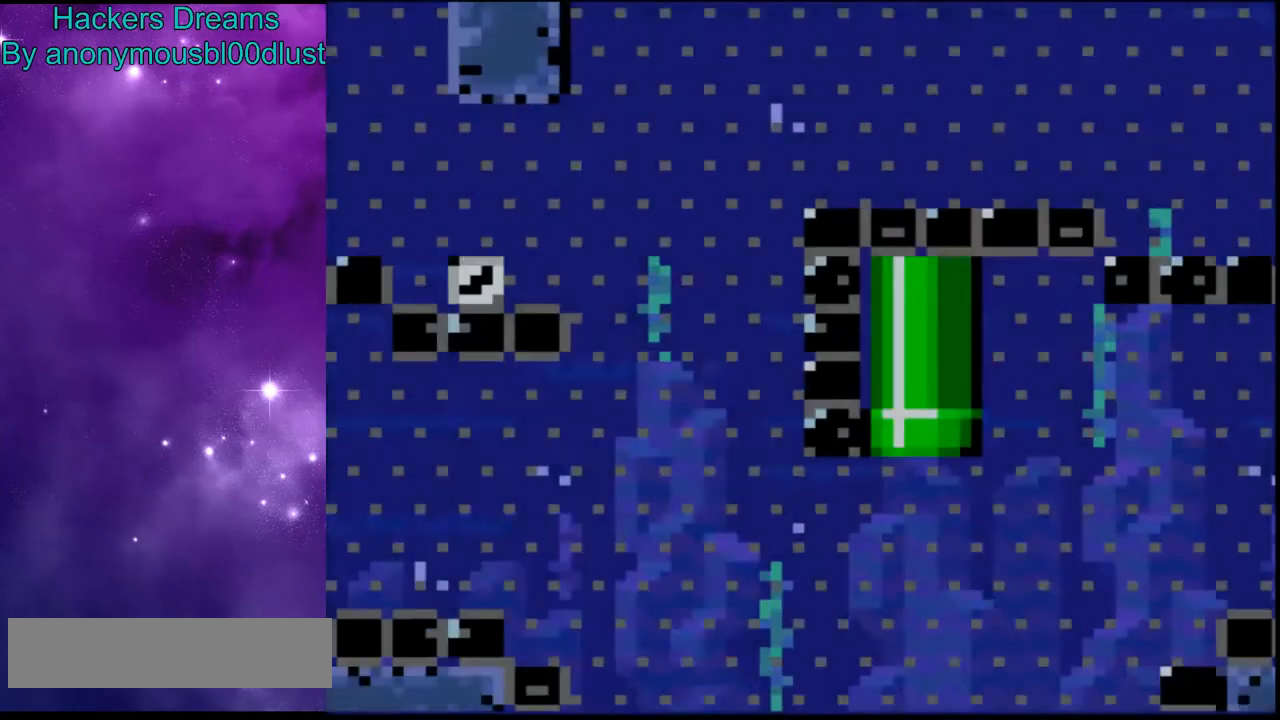
{"buttons": ["B", "DPAD_RIGHT"], "events": []}
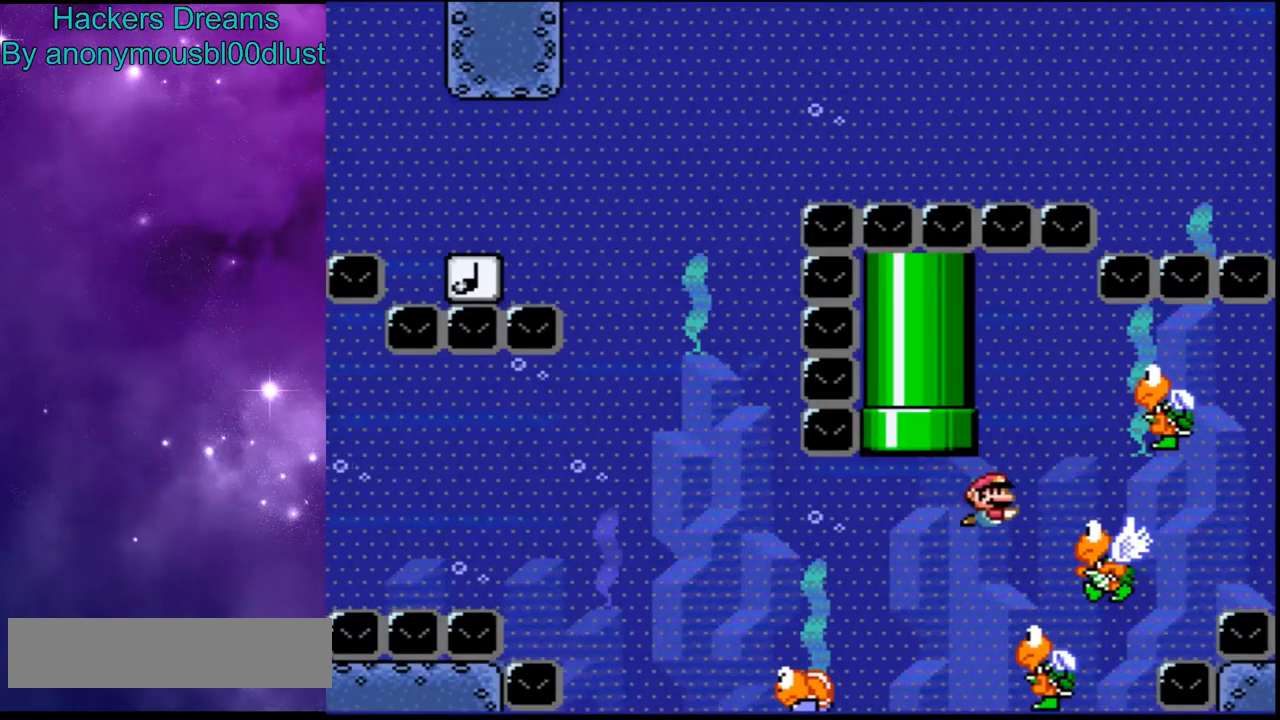
{"buttons": ["B", "DPAD_RIGHT"], "events": []}
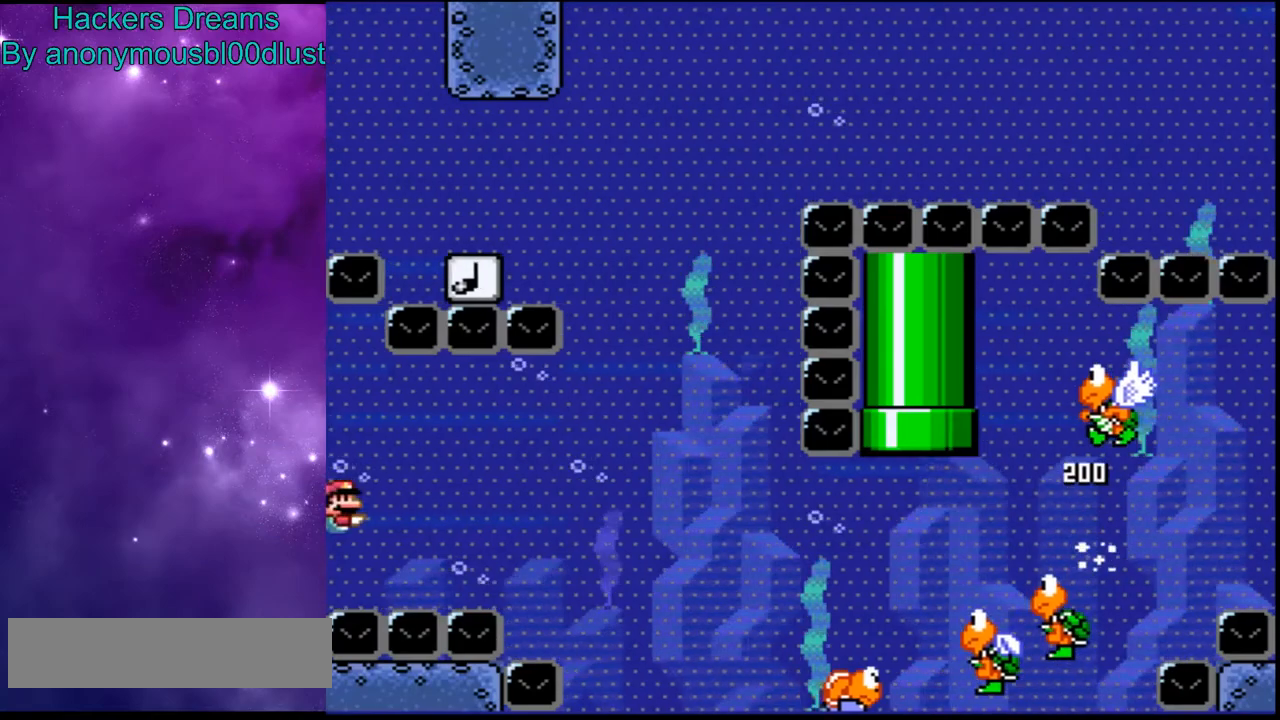
{"buttons": ["B", "DPAD_RIGHT"], "events": []}
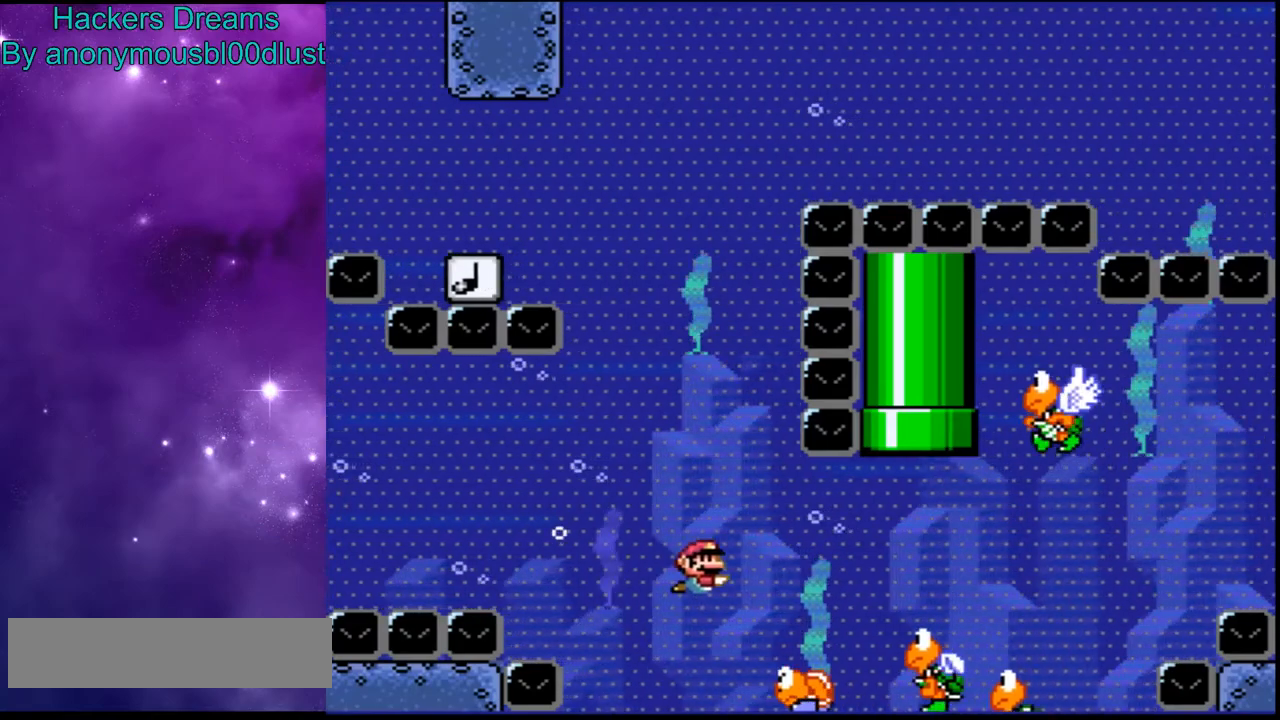
{"buttons": ["B", "DPAD_RIGHT"], "events": [[100, "B", "up"], [500, "B", "down"]]}
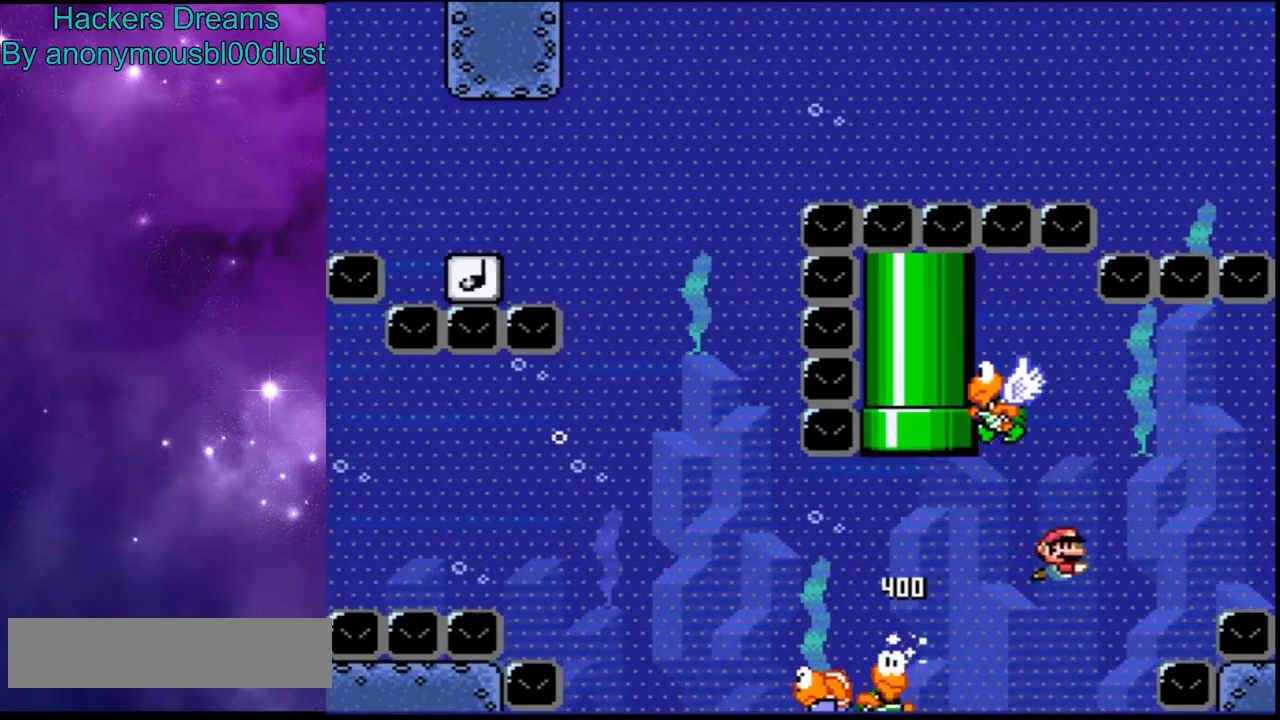
{"buttons": ["Y", "DPAD_RIGHT"], "events": [[233, "B", "up"], [467, "Y", "down"]]}
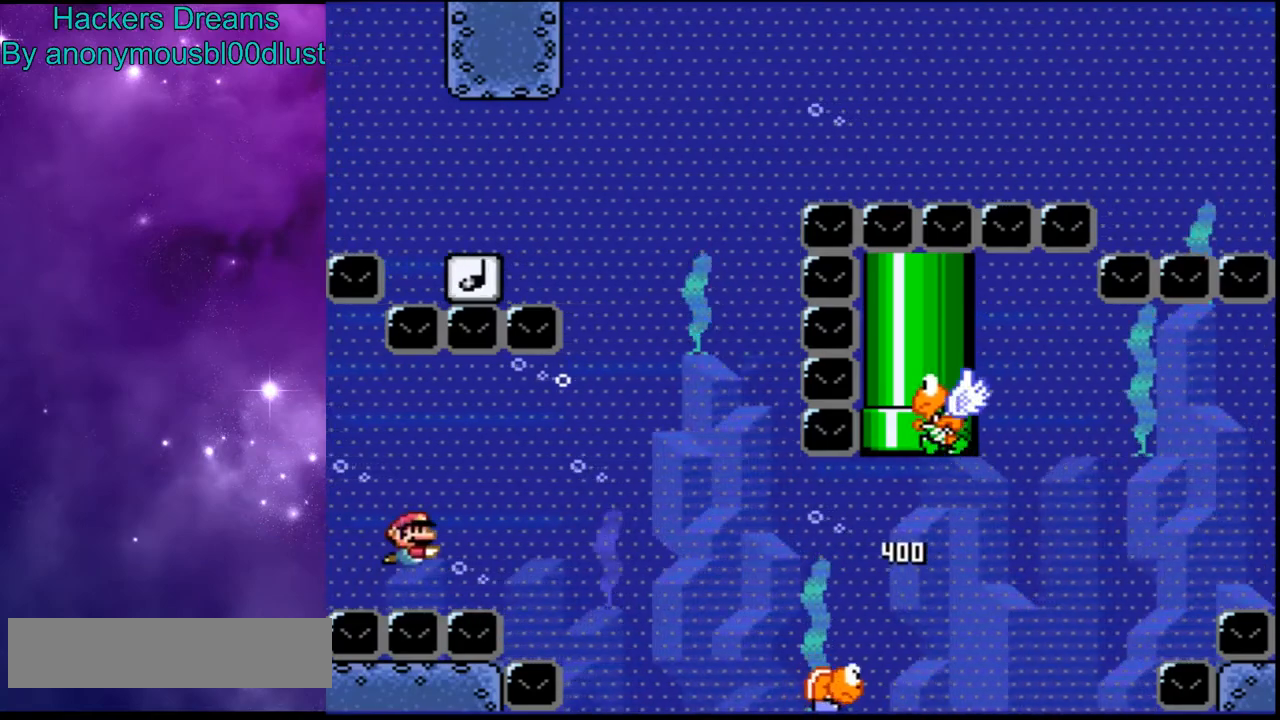
{"buttons": ["Y", "DPAD_RIGHT"], "events": []}
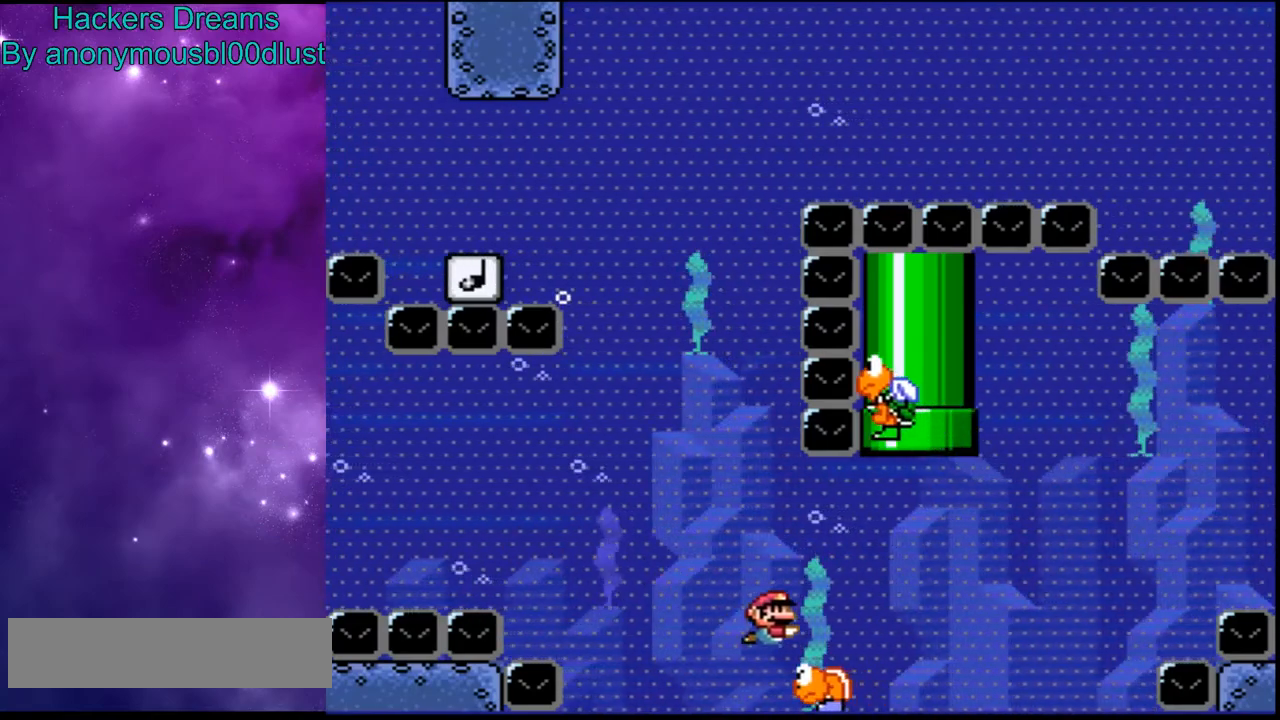
{"buttons": ["DPAD_RIGHT"], "events": [[333, "Y", "up"]]}
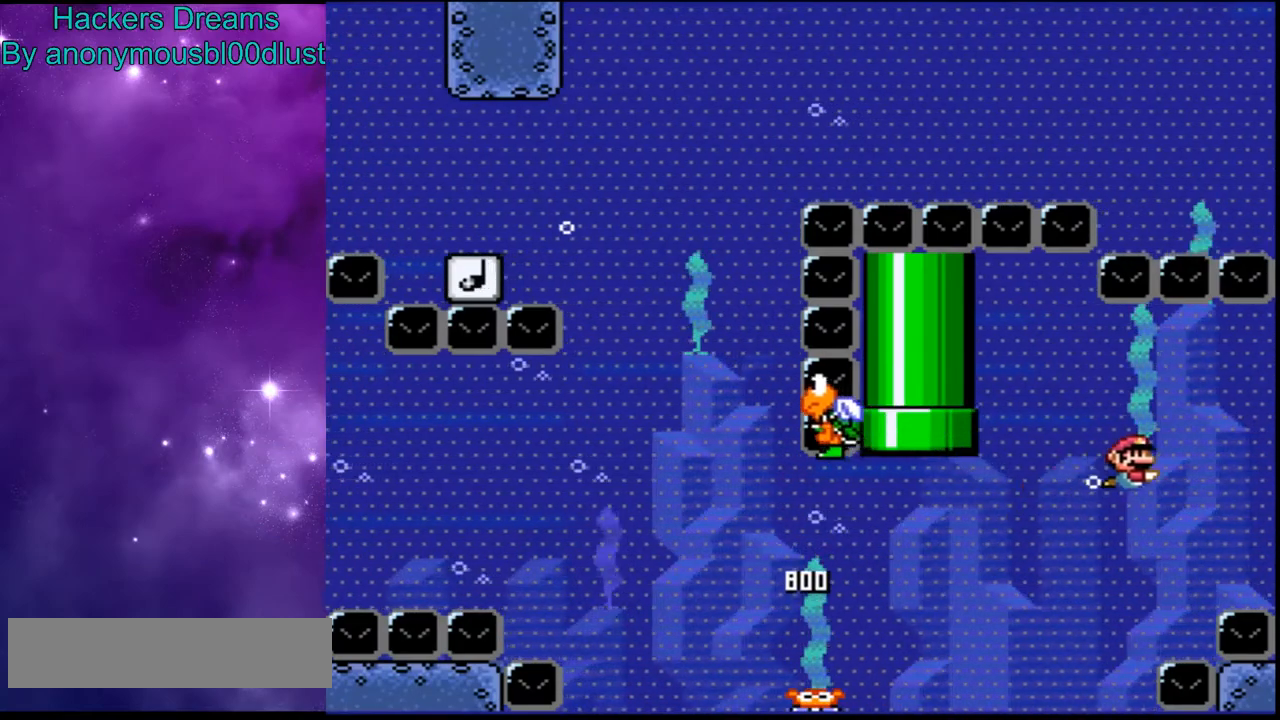
{"buttons": ["DPAD_RIGHT"], "events": []}
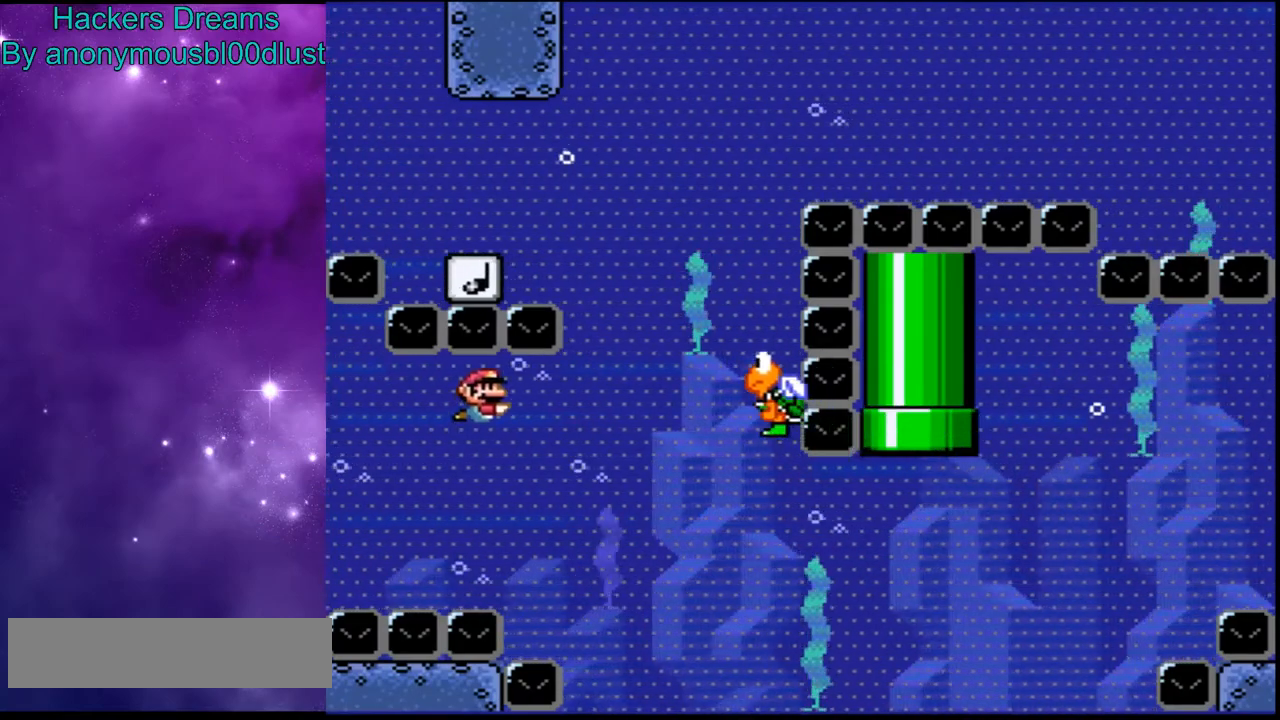
{"buttons": ["Y"], "events": [[133, "Y", "down"], [300, "DPAD_RIGHT", "up"]]}
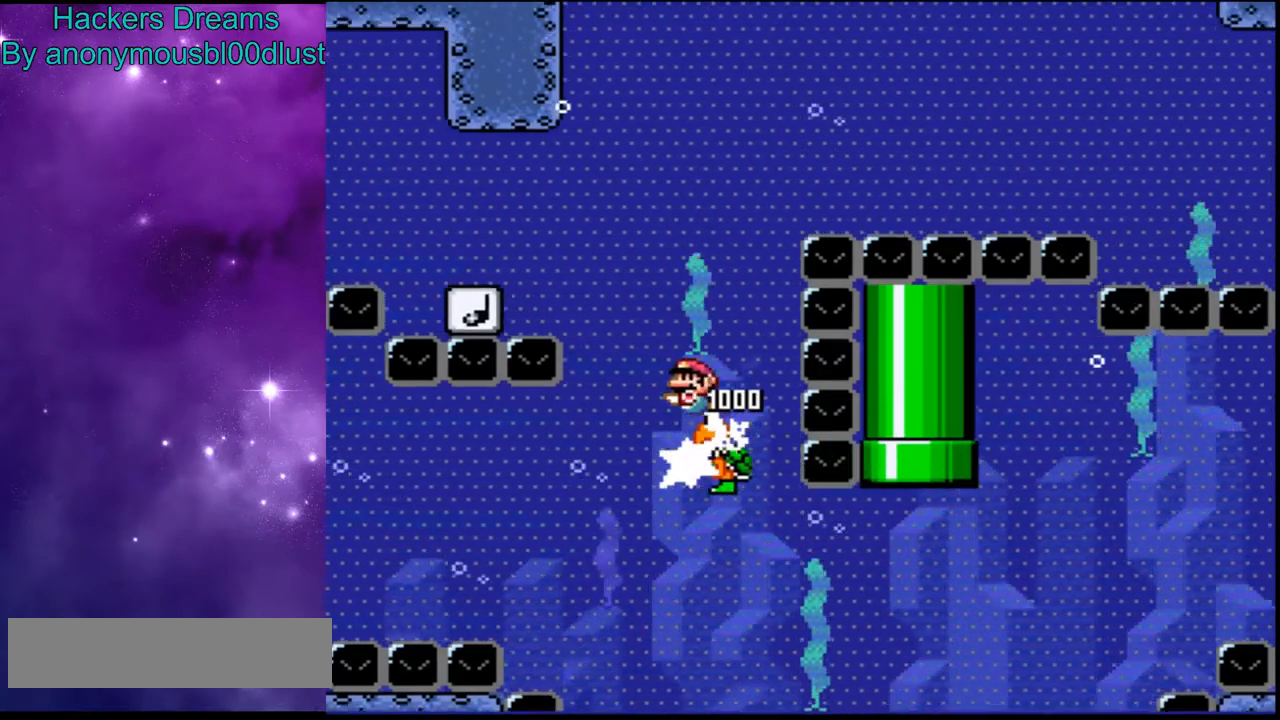
{"buttons": ["Y"], "events": []}
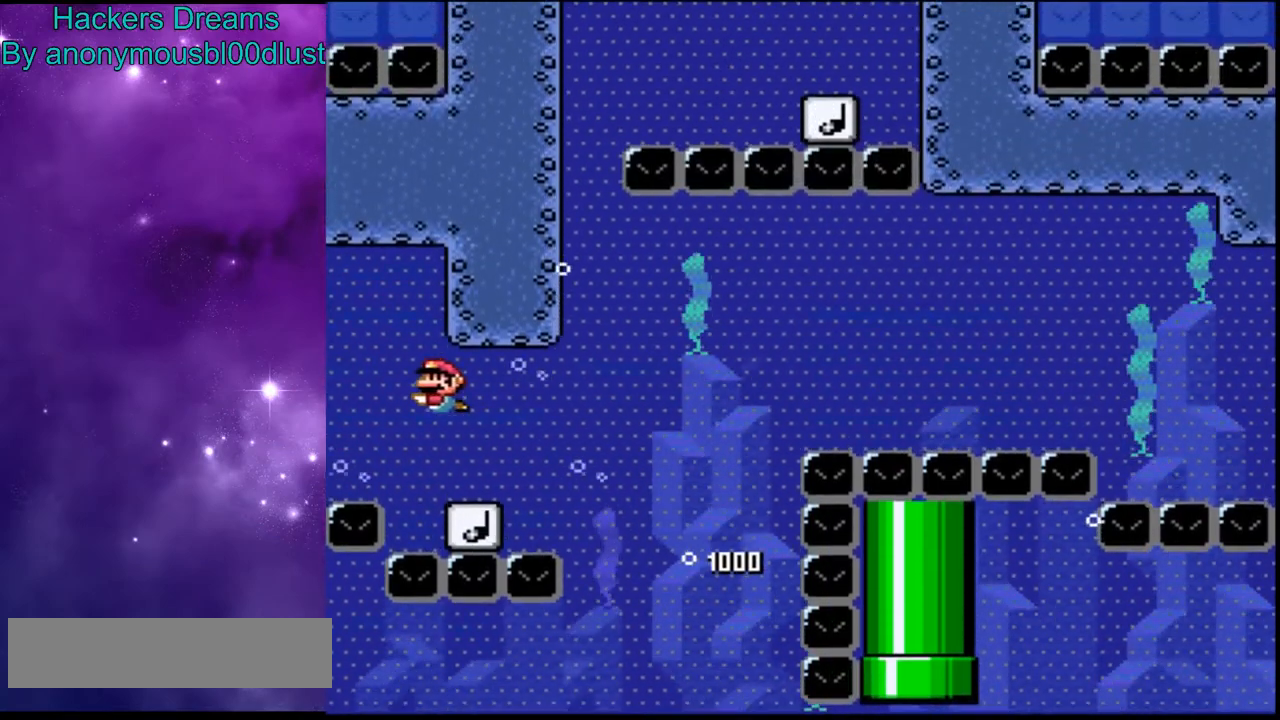
{"buttons": [], "events": [[67, "Y", "up"], [233, "B", "down"], [367, "B", "up"]]}
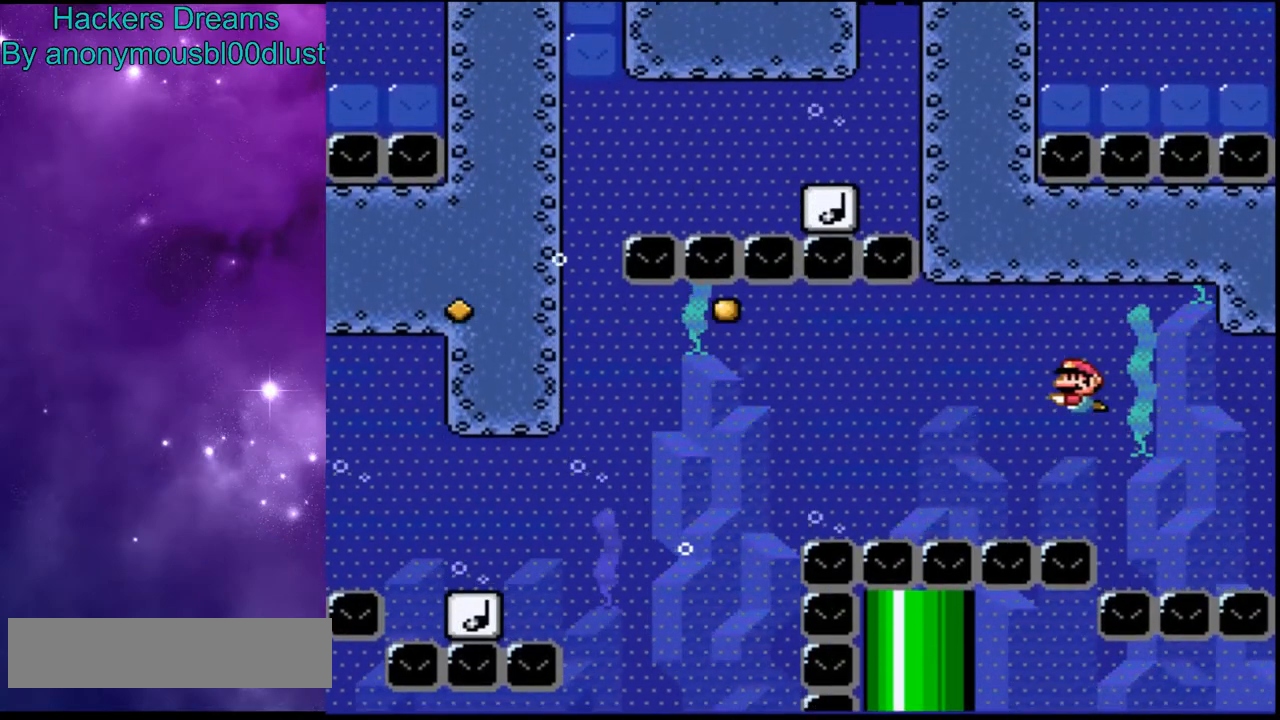
{"buttons": [], "events": []}
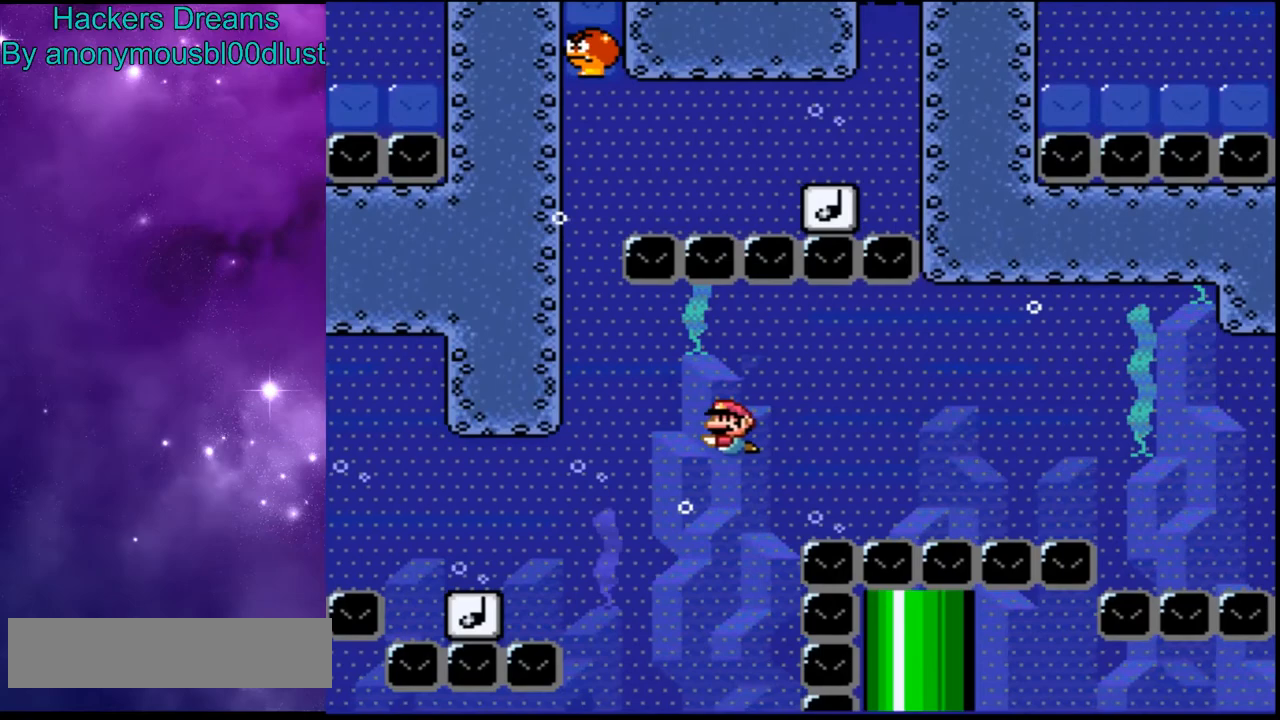
{"buttons": ["Y", "DPAD_RIGHT"], "events": [[233, "DPAD_RIGHT", "down"], [500, "Y", "down"]]}
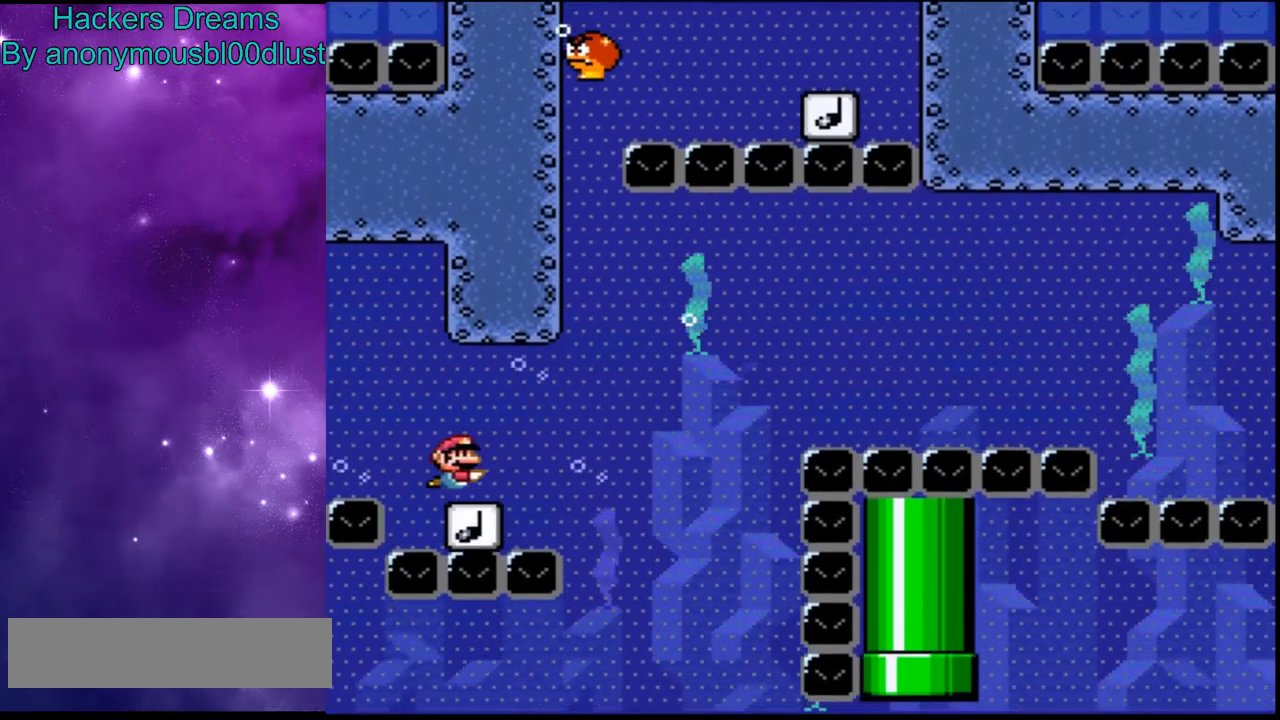
{"buttons": [], "events": [[33, "DPAD_RIGHT", "up"], [367, "Y", "up"]]}
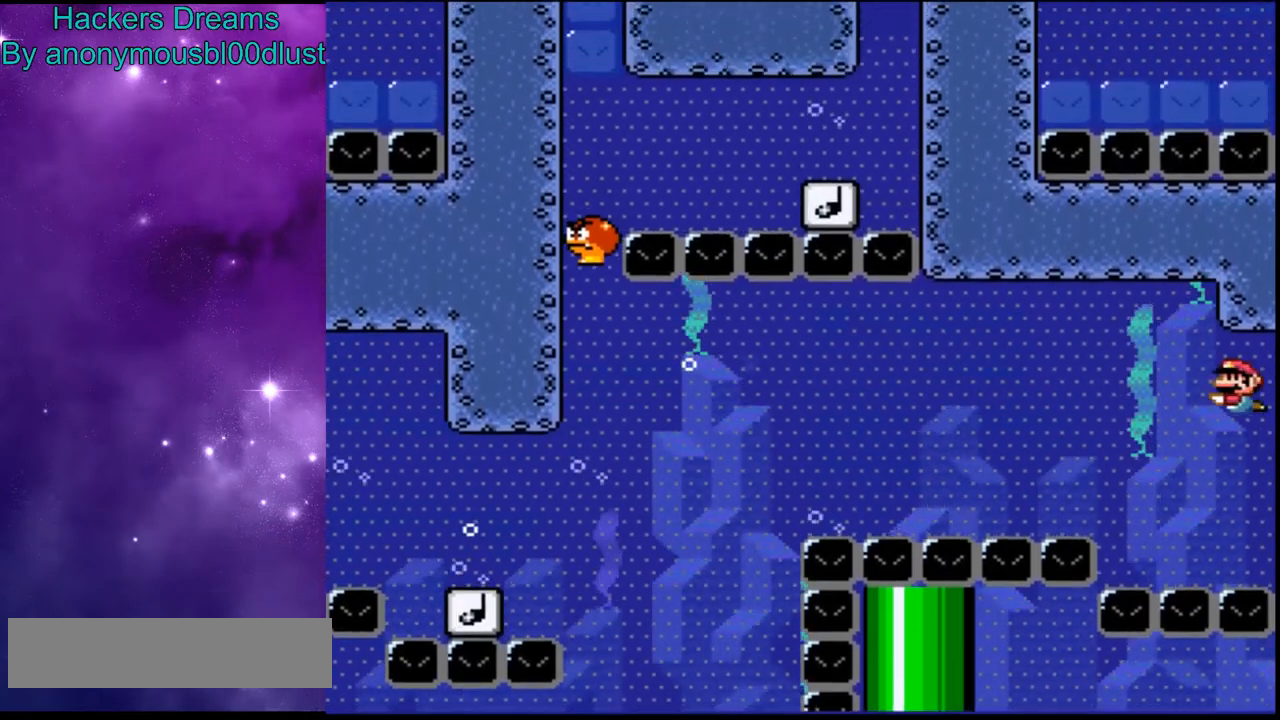
{"buttons": [], "events": [[100, "B", "down"], [233, "B", "up"]]}
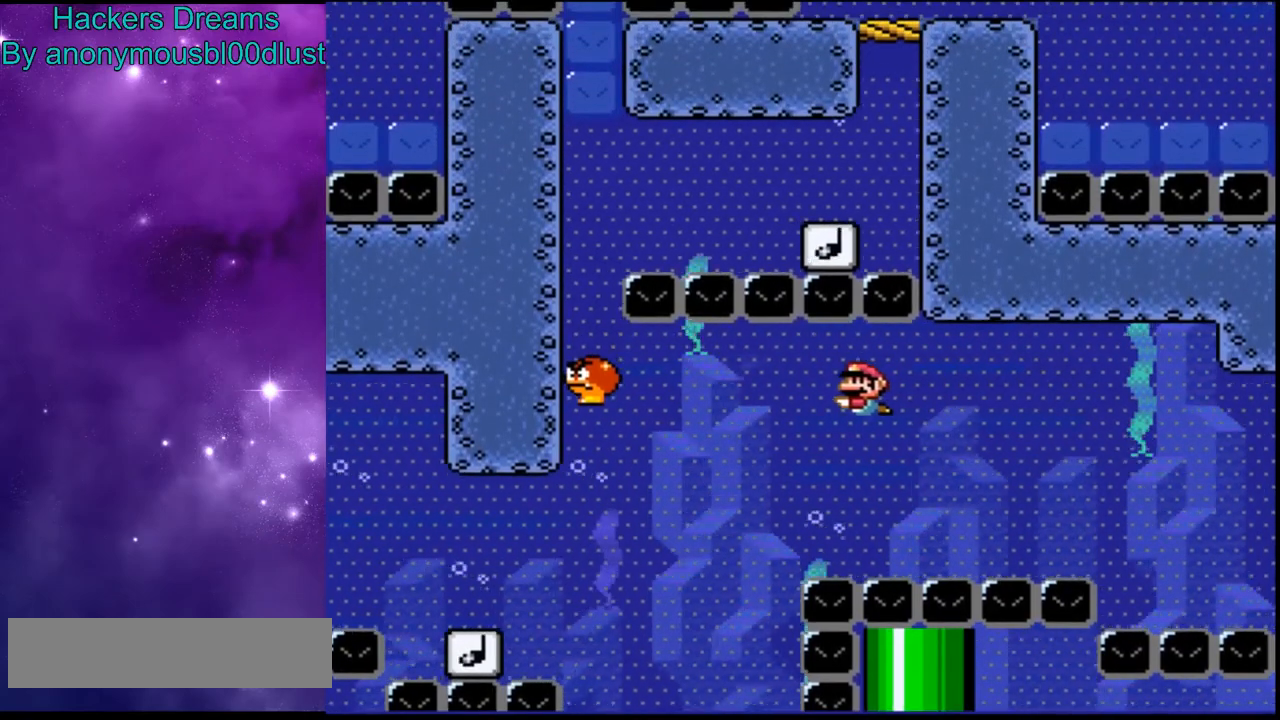
{"buttons": ["Y"], "events": [[133, "Y", "down"]]}
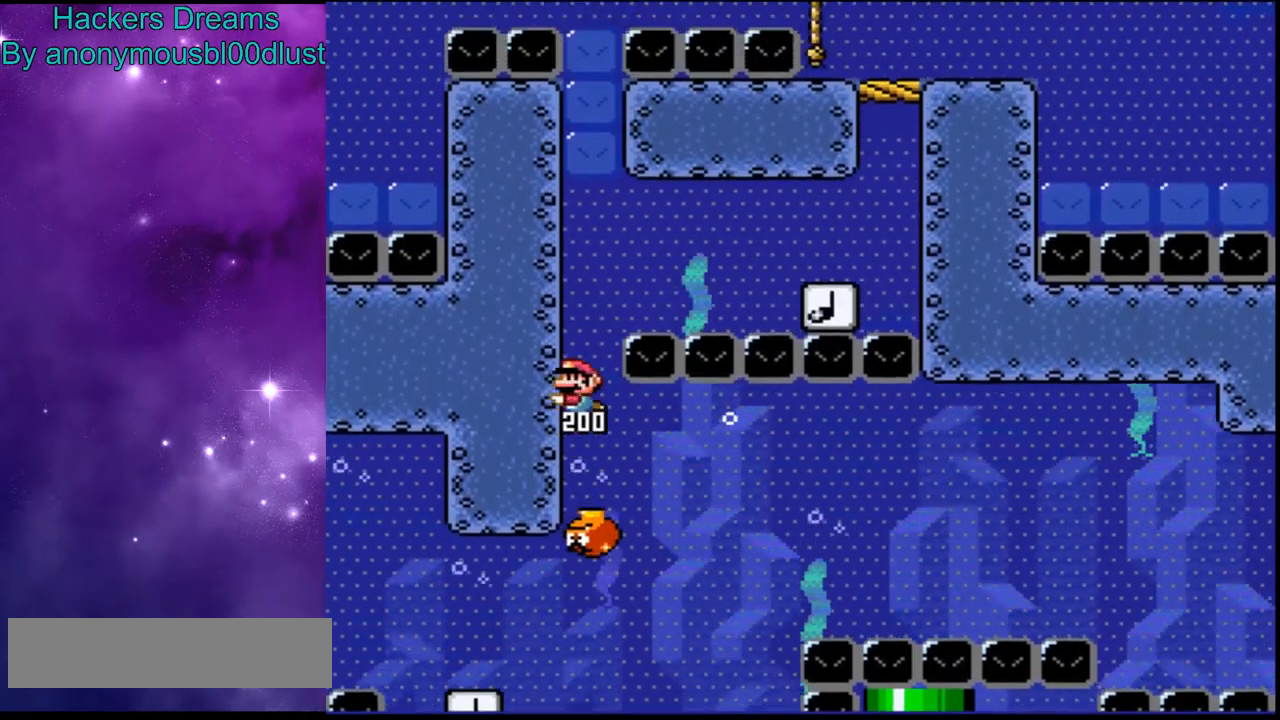
{"buttons": ["DPAD_RIGHT"], "events": [[233, "Y", "up"], [300, "DPAD_RIGHT", "down"], [333, "B", "down"], [400, "B", "up"]]}
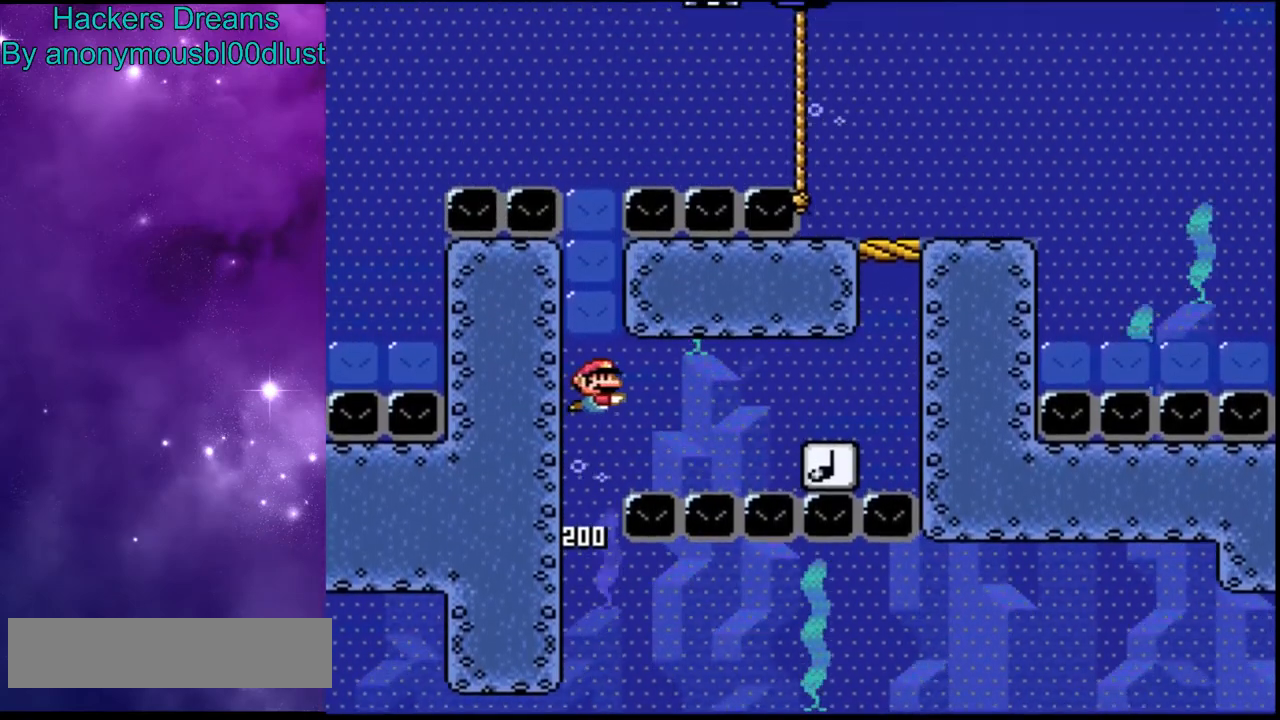
{"buttons": ["Y"], "events": [[133, "DPAD_RIGHT", "up"], [200, "Y", "down"], [333, "DPAD_RIGHT", "down"], [500, "DPAD_RIGHT", "up"]]}
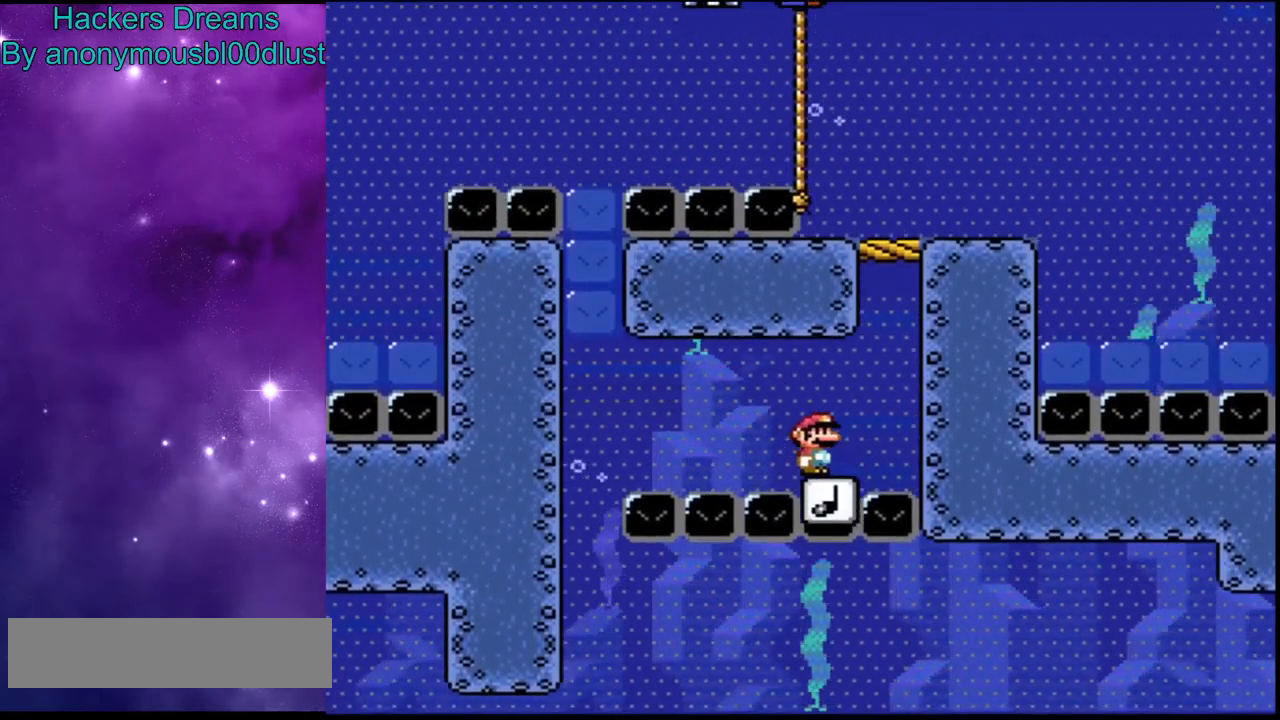
{"buttons": ["Y"], "events": []}
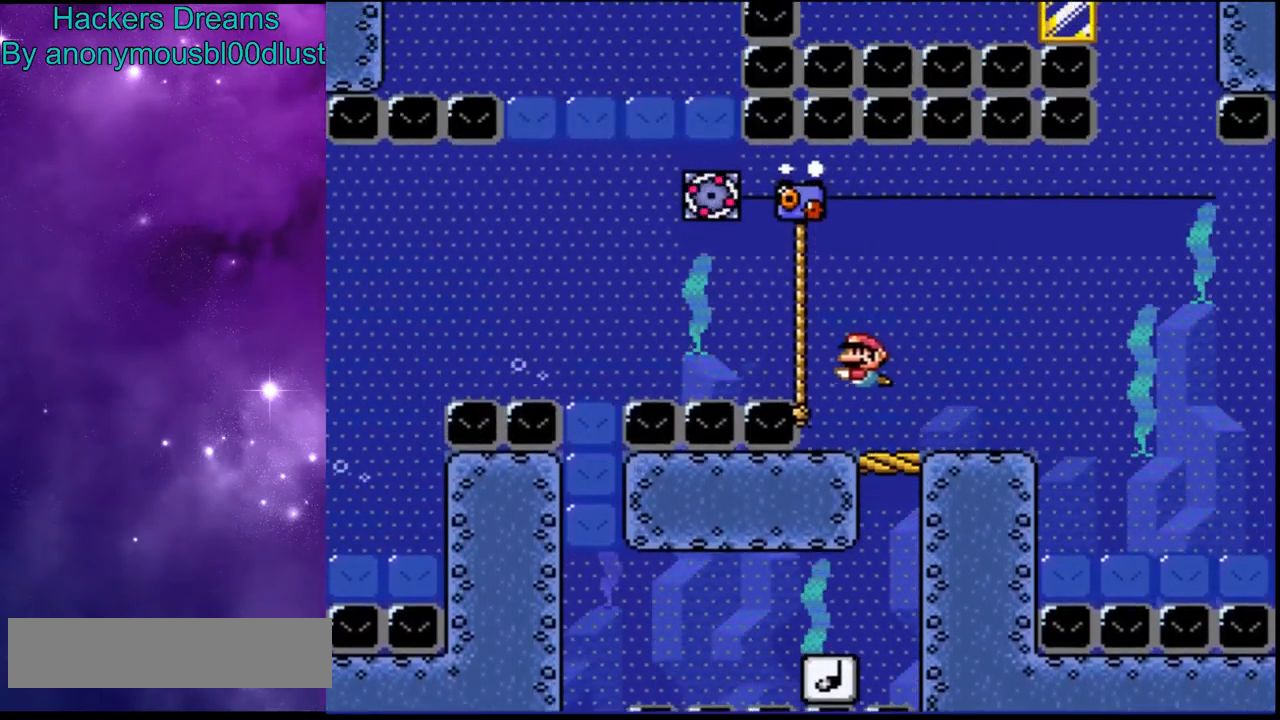
{"buttons": ["B"], "events": [[133, "Y", "up"], [167, "B", "down"]]}
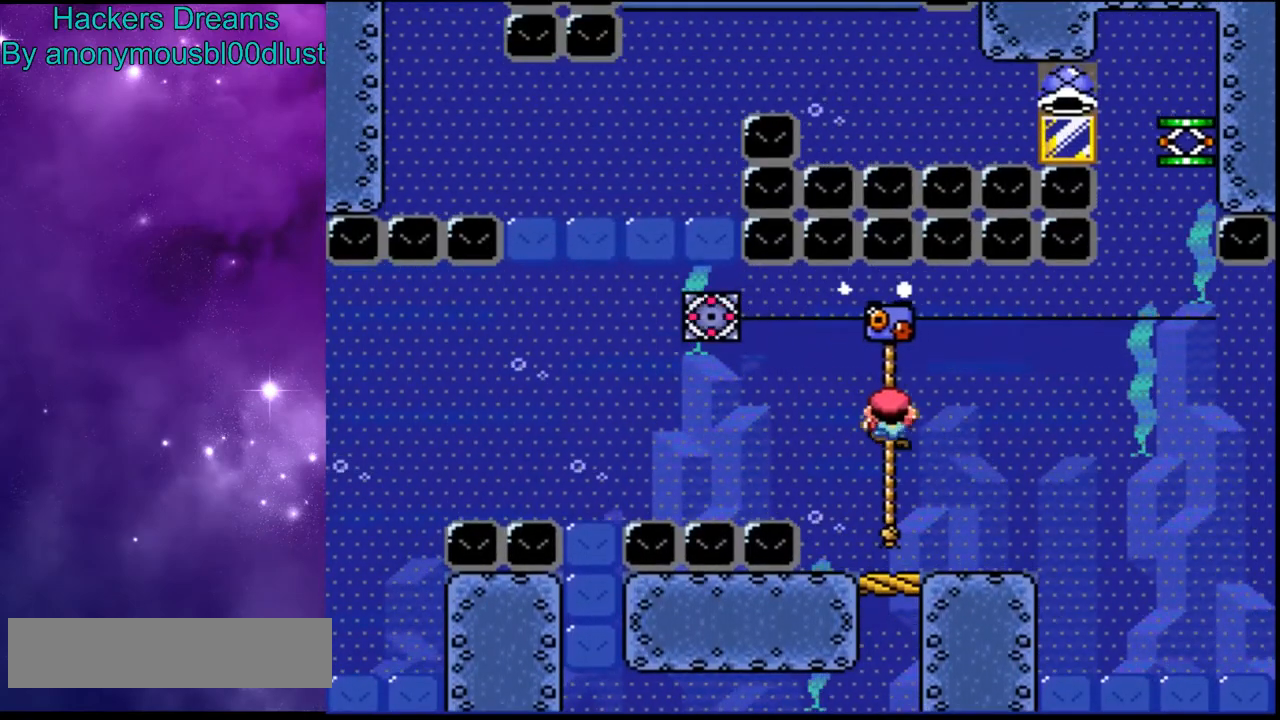
{"buttons": ["B"], "events": []}
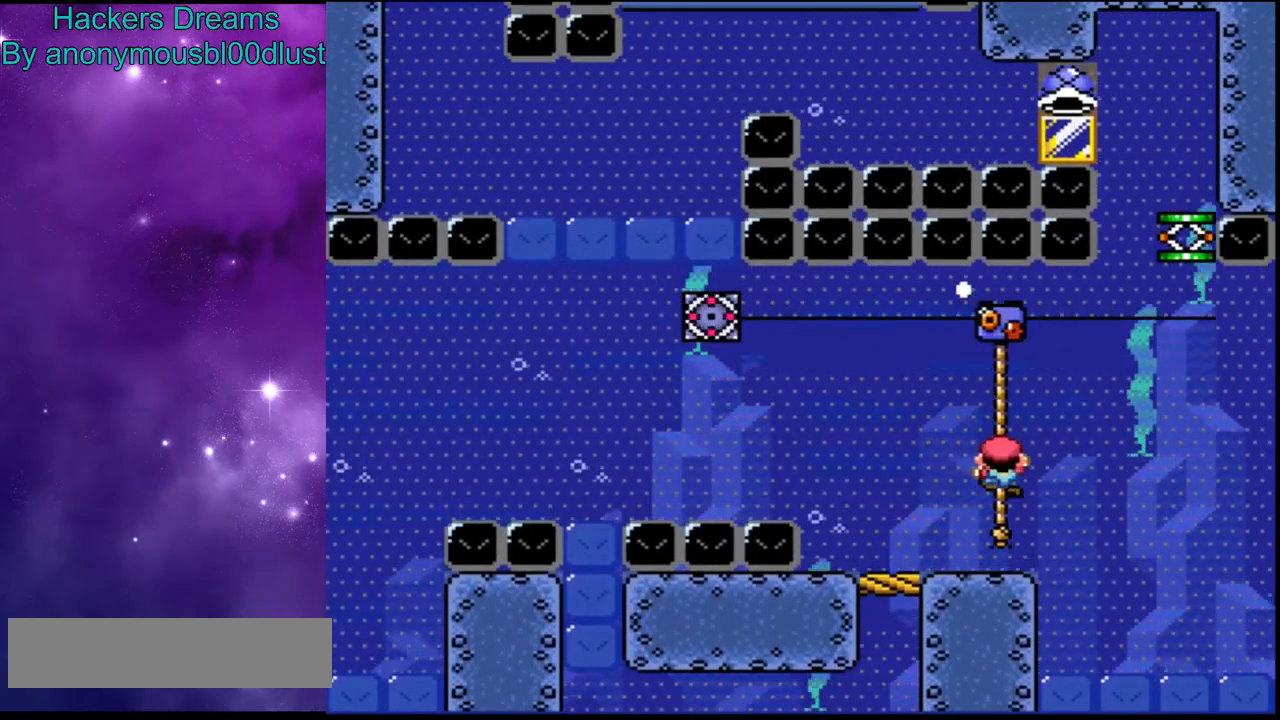
{"buttons": ["B"], "events": []}